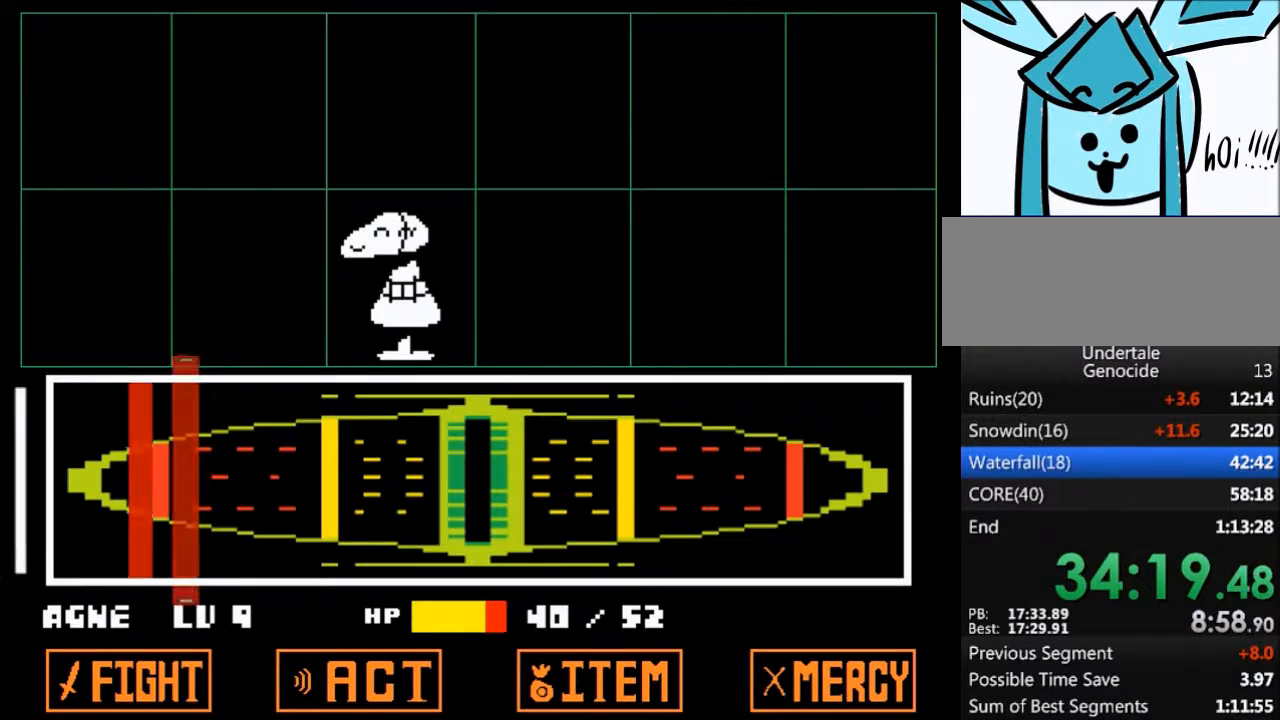
Gameplay with keyboard; each line is a JSON object with the keys held at the frame after it. "events" lists presses ("down") and releases ("up") of "c", "ctrl", "down", "left", "return", "right", "shift", "up", "x" and "z" between this image and that frame as [ms after this image, input, new state], when the widget could be followed in between. No other keys are recorded. Mouse input is not recorded.
{"keys": [], "events": [[67, "return", "up"], [67, "z", "down"], [134, "z", "up"], [167, "return", "down"], [200, "return", "up"], [200, "z", "down"], [267, "z", "up"], [301, "return", "down"], [401, "return", "up"]]}
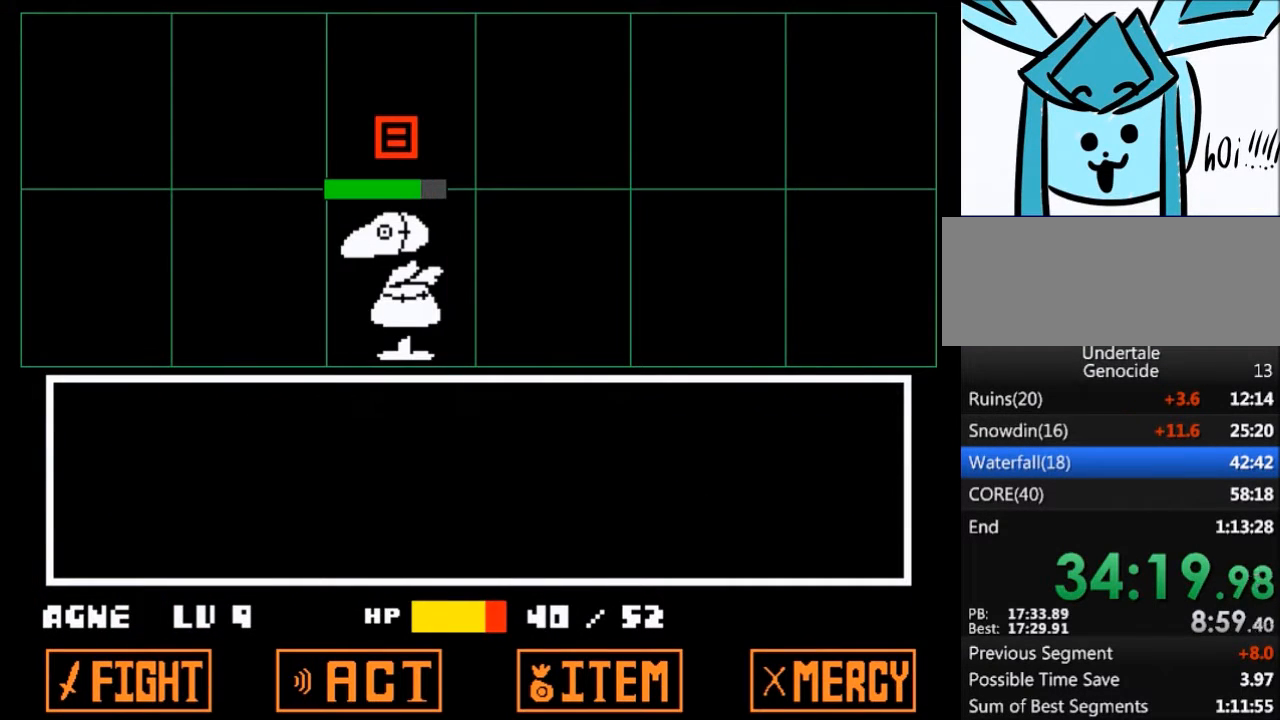
{"keys": ["up", "z"], "events": [[267, "up", "down"], [500, "z", "down"]]}
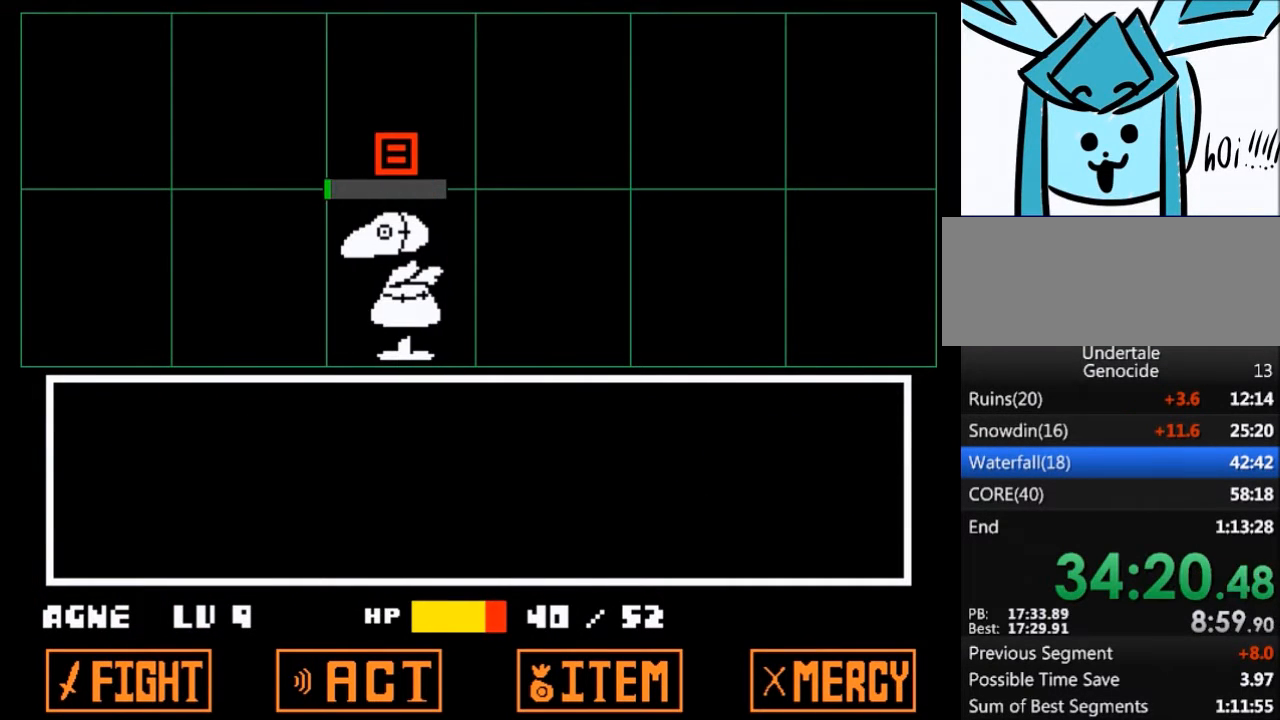
{"keys": ["up", "x", "z"], "events": [[67, "x", "down"], [67, "z", "up"], [100, "x", "up"], [234, "x", "down"], [234, "z", "down"], [301, "z", "up"], [334, "x", "up"], [434, "z", "down"], [467, "x", "down"]]}
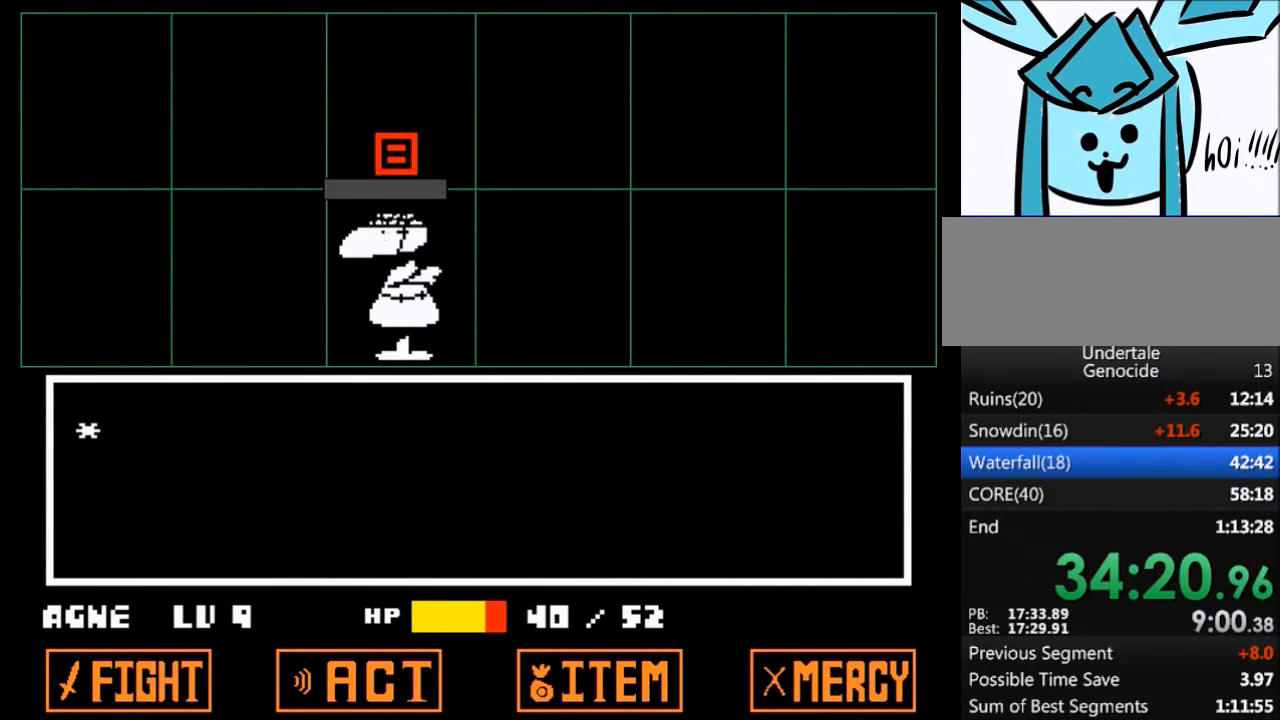
{"keys": ["up"], "events": [[33, "x", "up"], [33, "z", "up"], [167, "x", "down"], [167, "z", "down"], [200, "z", "up"], [267, "x", "up"], [367, "z", "down"], [400, "x", "down"], [434, "x", "up"], [434, "z", "up"]]}
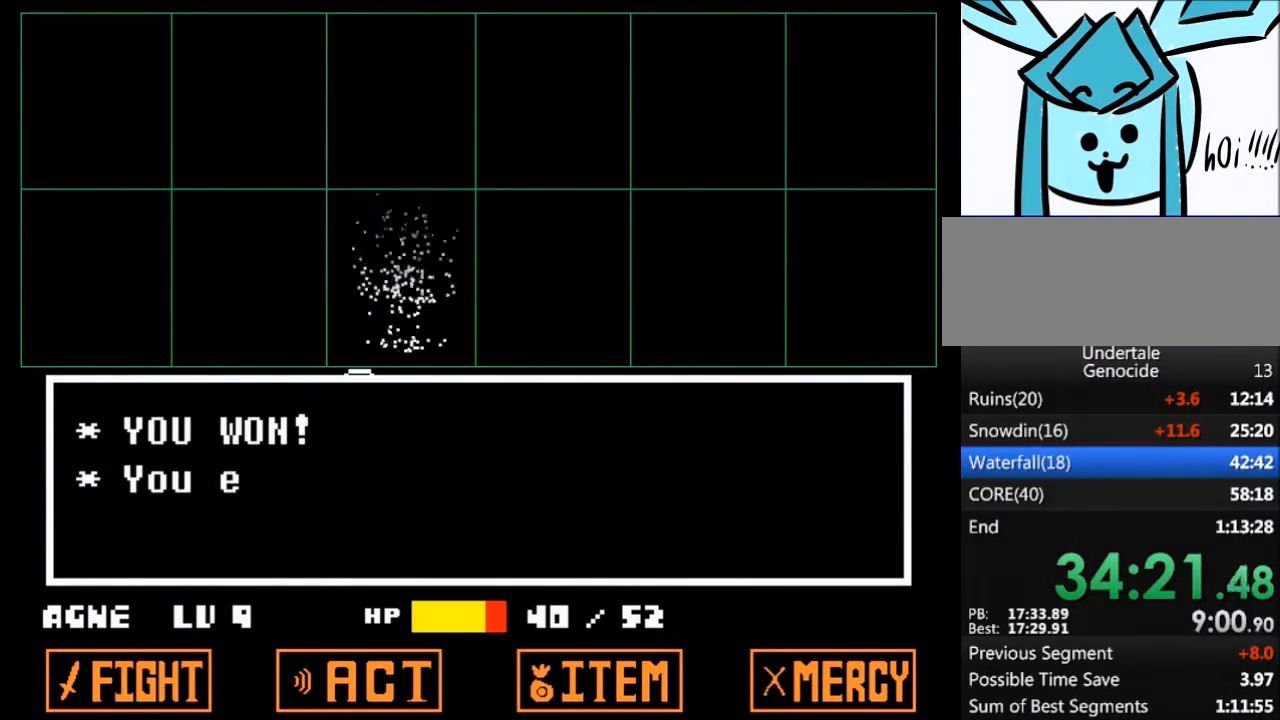
{"keys": ["up"], "events": [[100, "z", "down"], [134, "x", "down"], [167, "x", "up"], [167, "z", "up"], [334, "z", "down"], [367, "x", "down"], [401, "z", "up"], [467, "x", "up"]]}
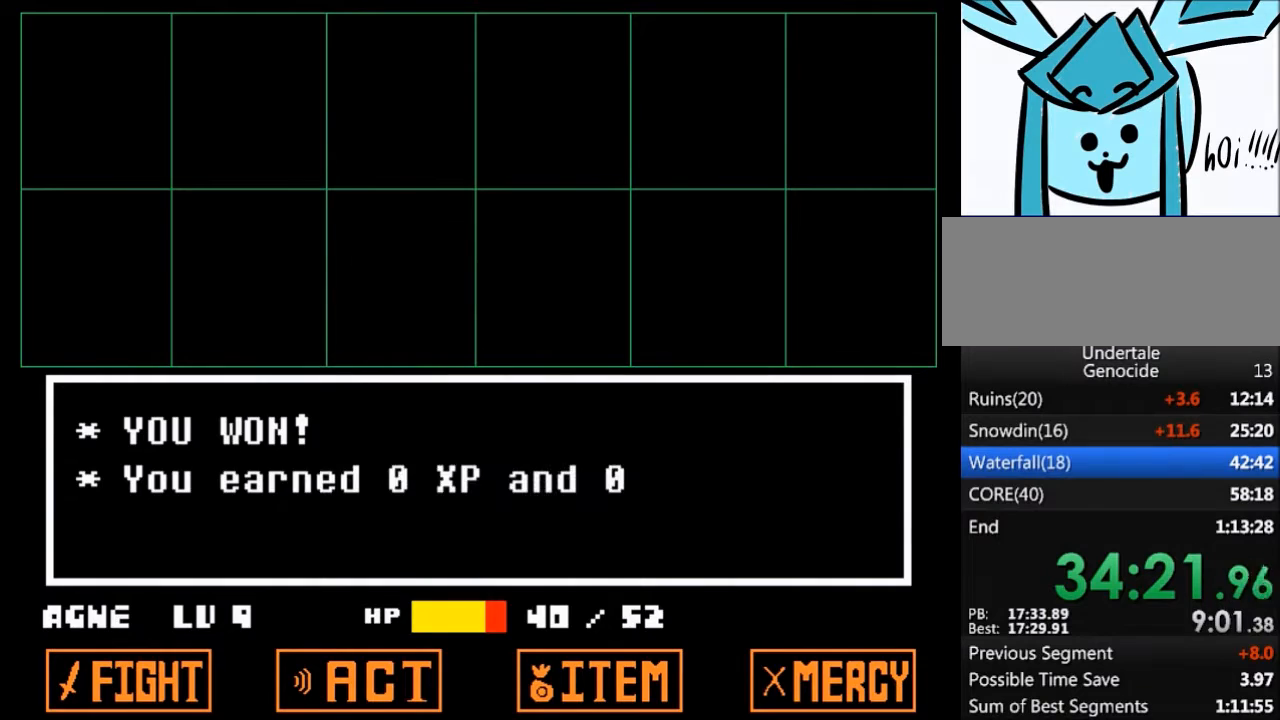
{"keys": ["up", "z"], "events": [[66, "x", "down"], [66, "z", "down"], [100, "z", "up"], [133, "x", "up"], [233, "z", "down"], [300, "x", "down"], [333, "z", "up"], [367, "x", "up"], [467, "z", "down"]]}
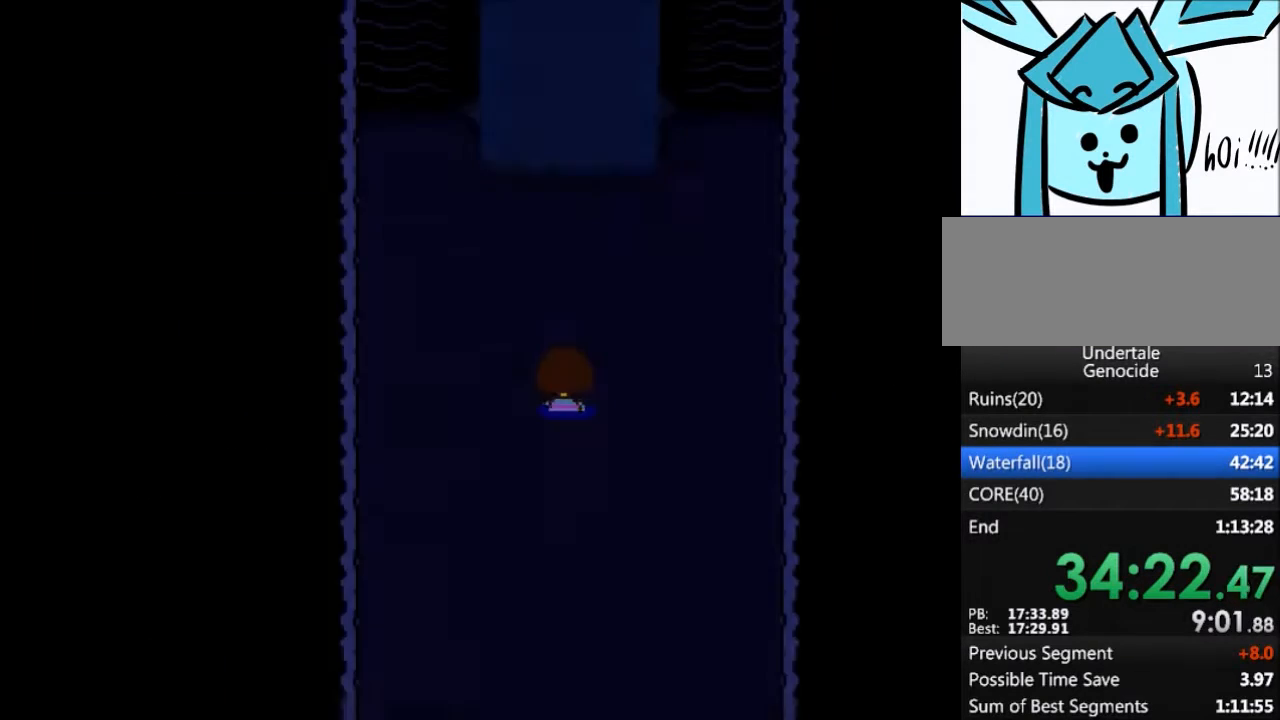
{"keys": ["up"], "events": [[34, "x", "down"], [67, "x", "up"], [67, "z", "up"]]}
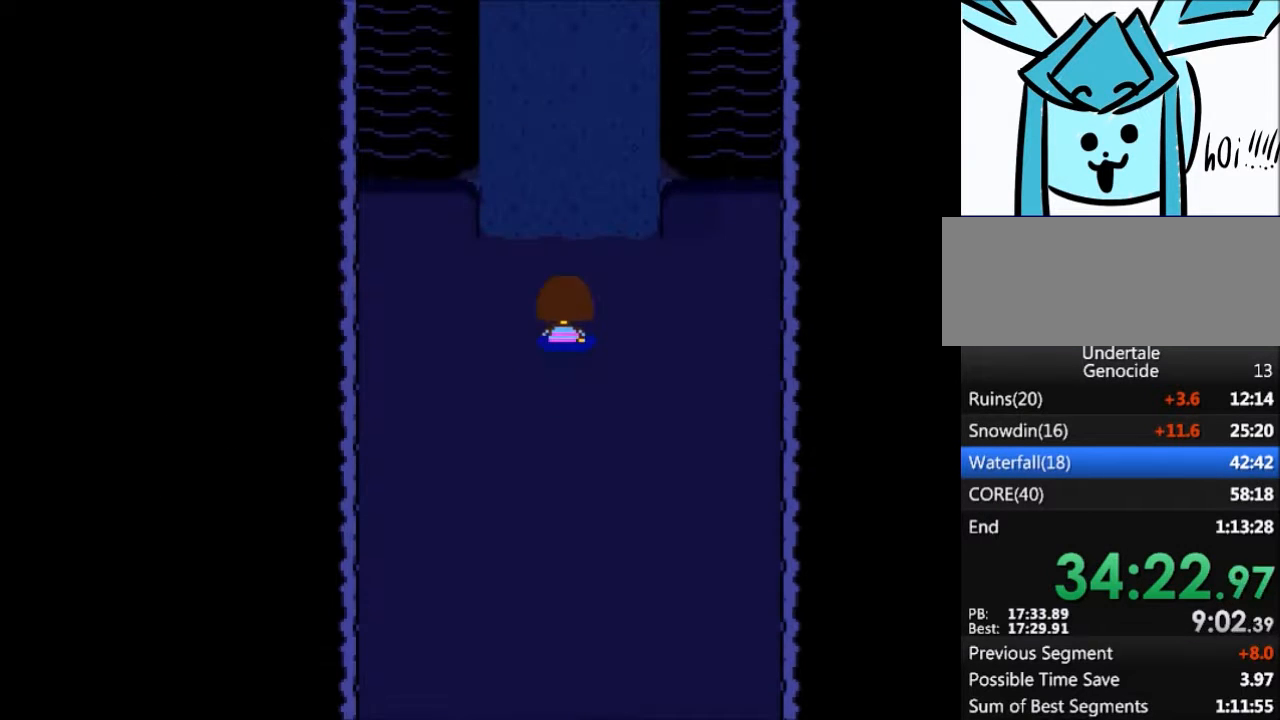
{"keys": ["up"], "events": []}
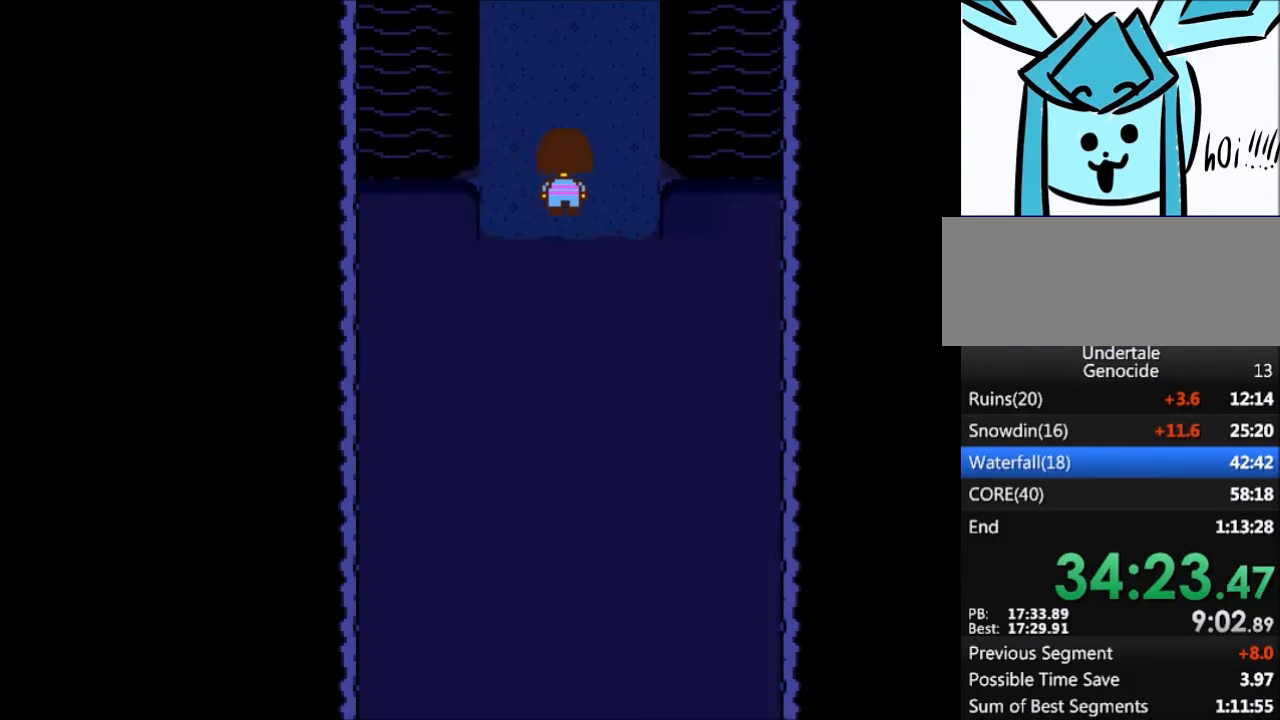
{"keys": ["up"], "events": []}
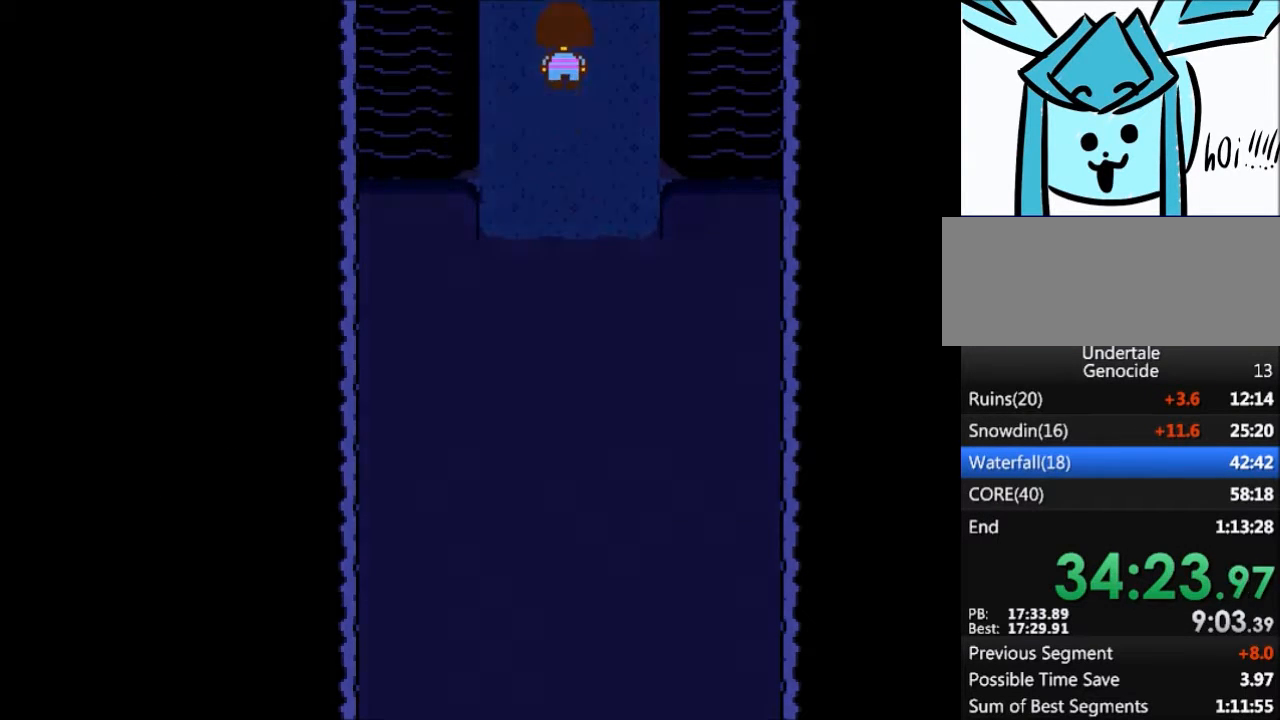
{"keys": ["up"], "events": []}
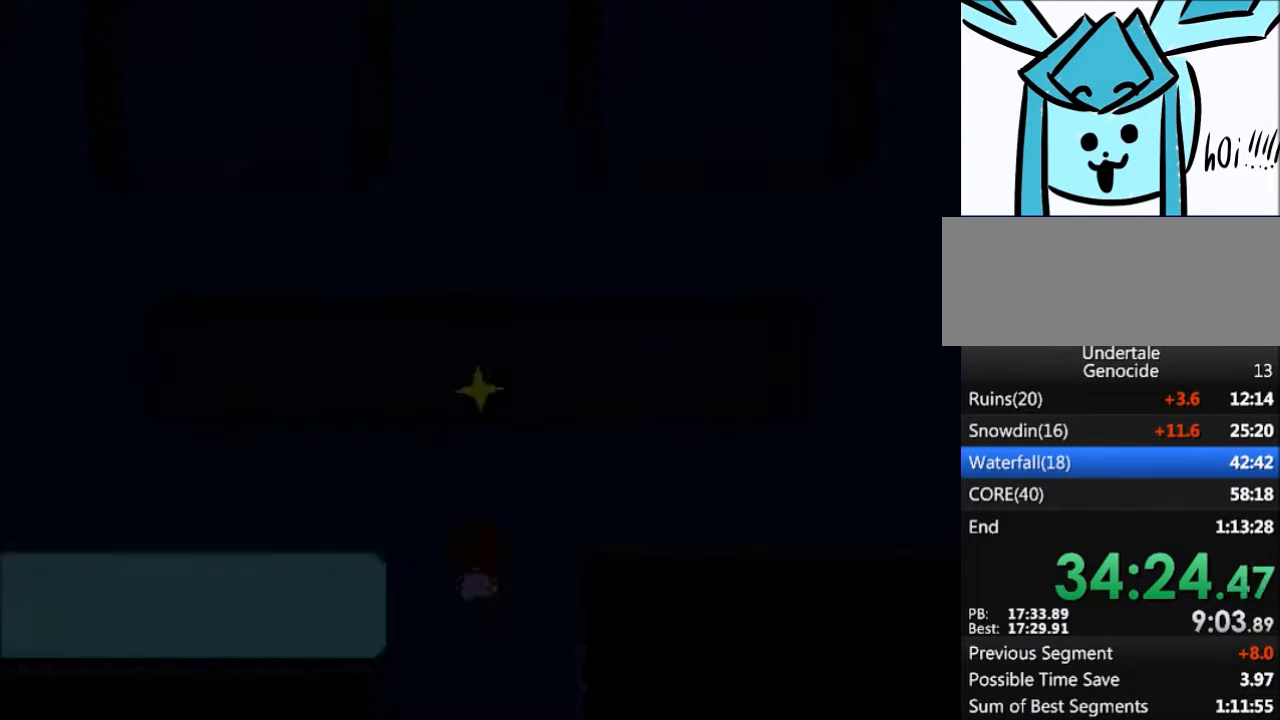
{"keys": ["up"], "events": []}
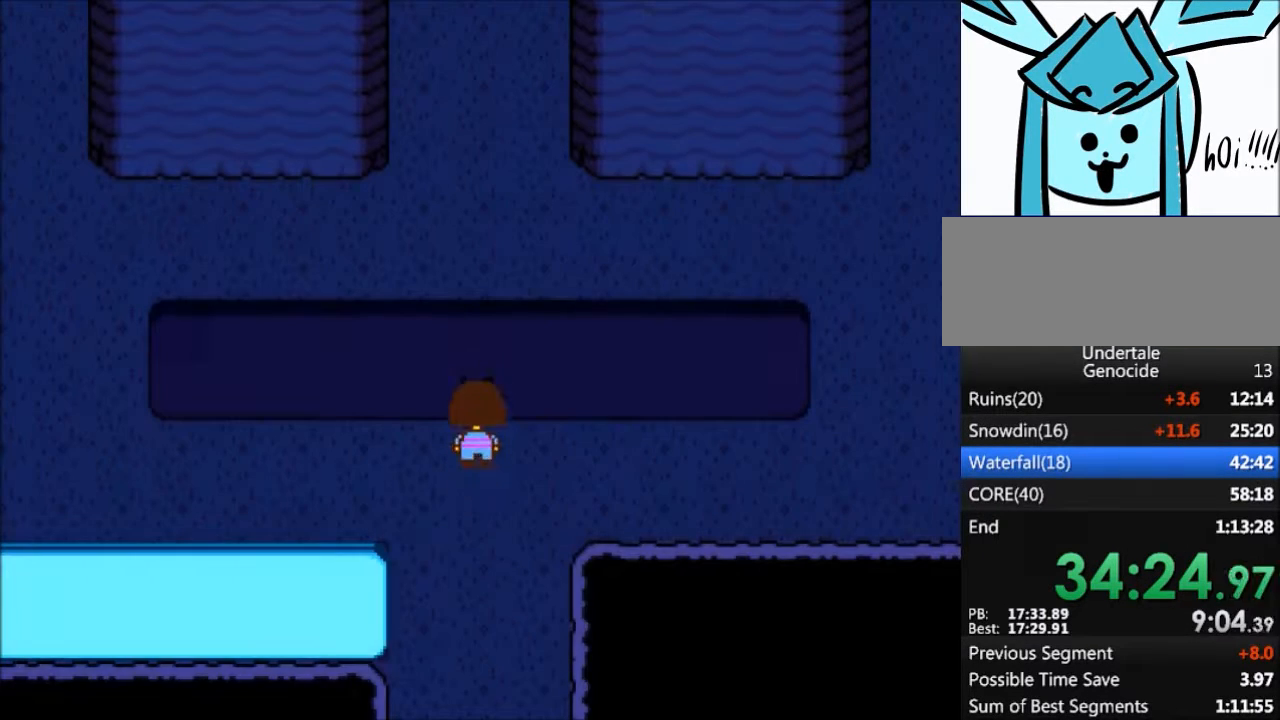
{"keys": [], "events": [[133, "up", "up"], [133, "z", "down"], [200, "x", "down"], [233, "z", "up"], [267, "x", "up"], [367, "x", "down"], [367, "z", "down"], [434, "z", "up"], [467, "x", "up"]]}
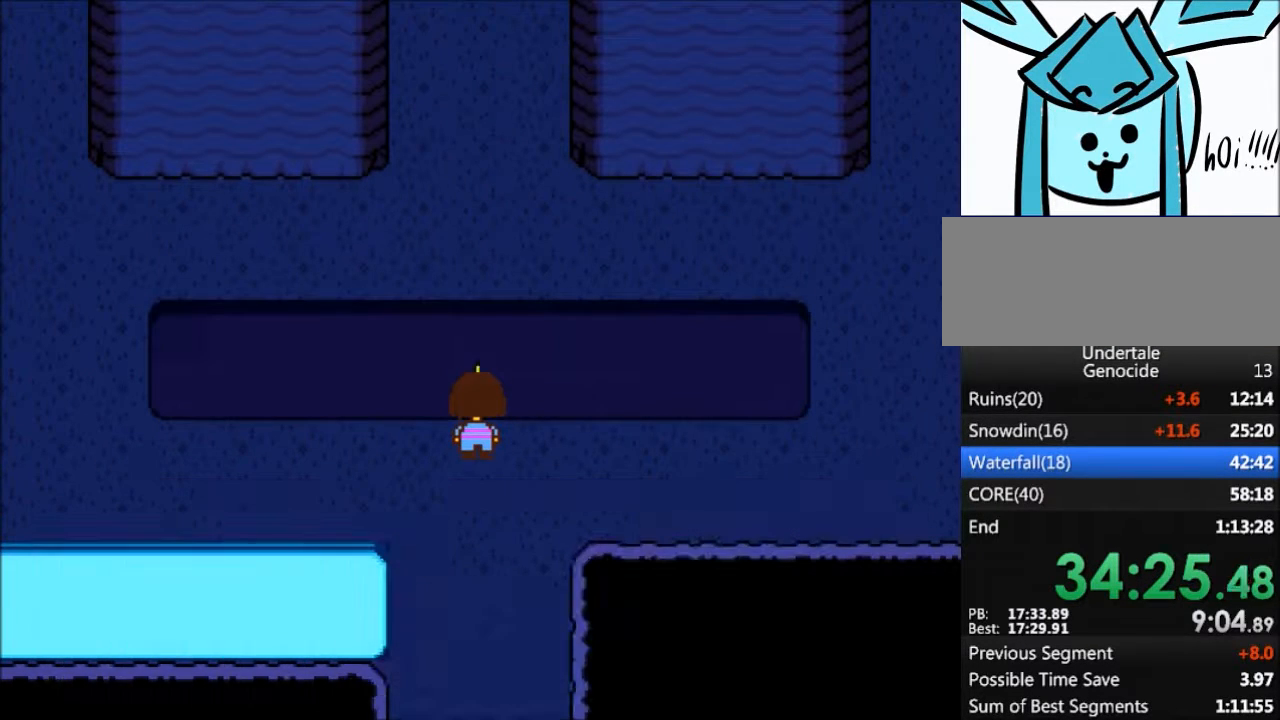
{"keys": ["right"], "events": [[67, "x", "down"], [67, "z", "down"], [100, "z", "up"], [167, "x", "up"], [301, "right", "down"]]}
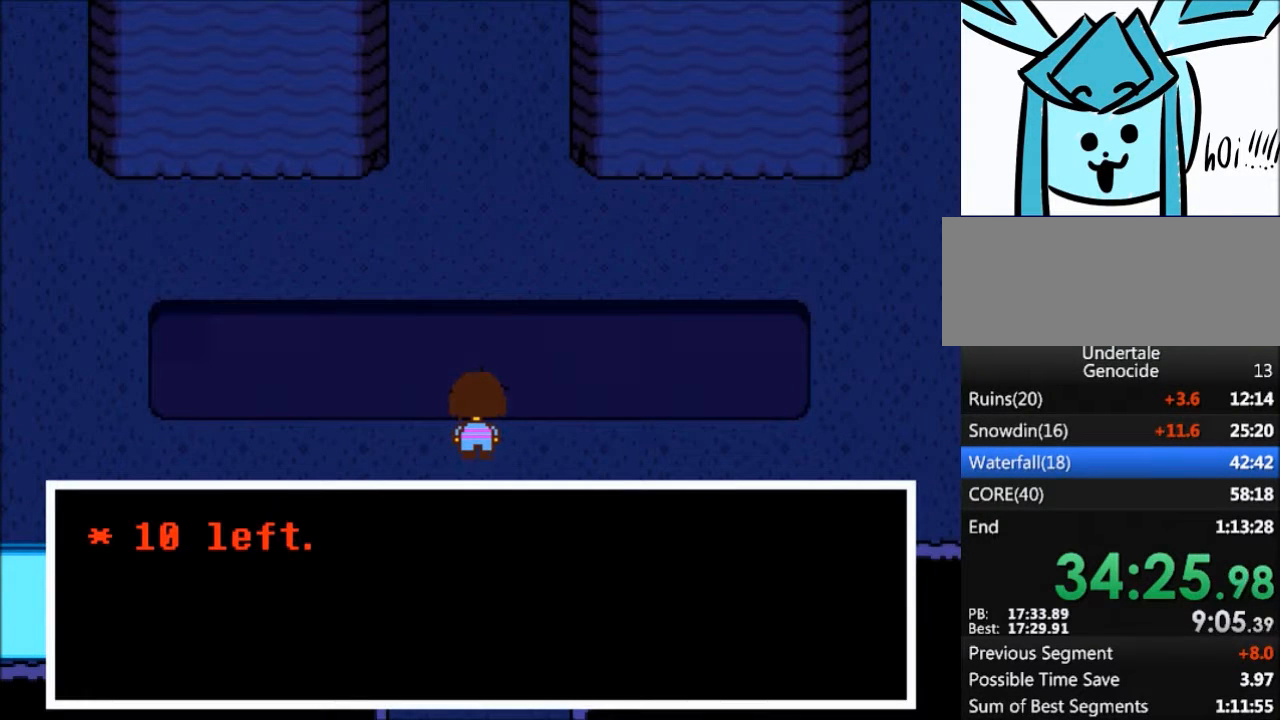
{"keys": ["right"], "events": [[33, "z", "down"], [133, "z", "up"], [233, "x", "down"], [300, "x", "up"], [400, "x", "down"], [467, "x", "up"]]}
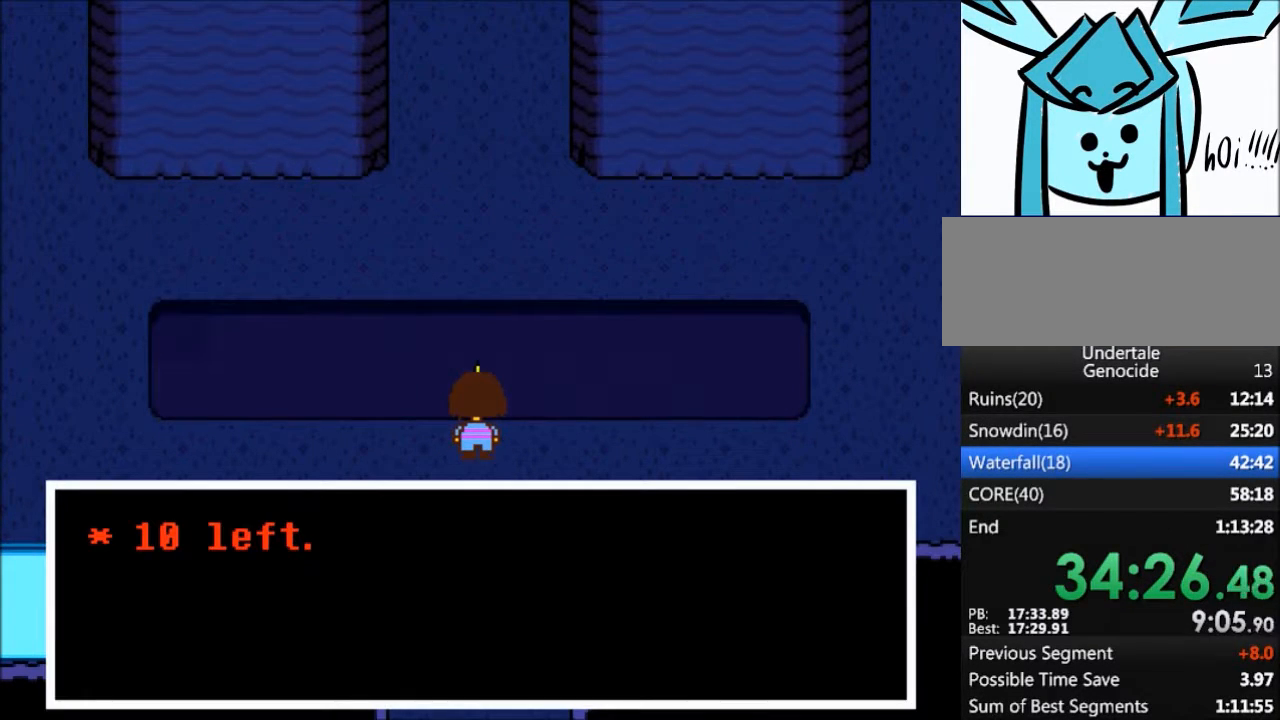
{"keys": ["right", "x"], "events": [[100, "z", "down"], [234, "z", "up"], [267, "x", "down"], [367, "x", "up"], [501, "x", "down"]]}
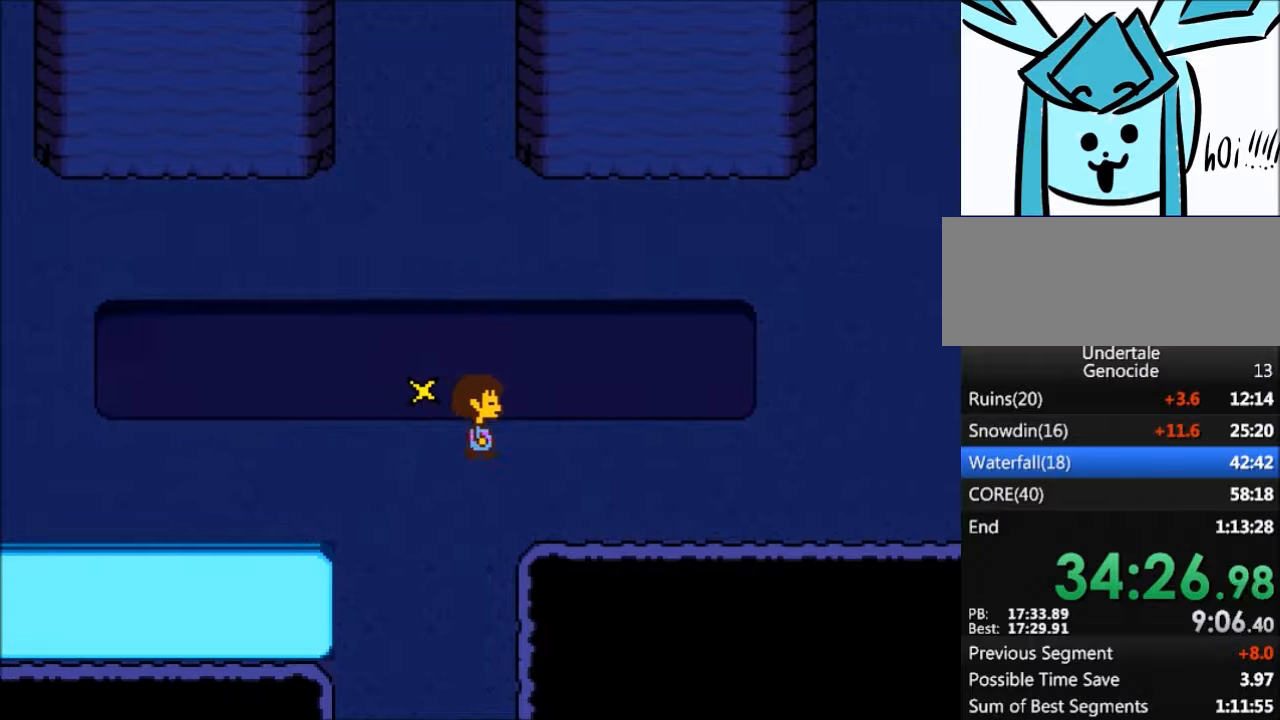
{"keys": ["right"], "events": [[100, "x", "up"]]}
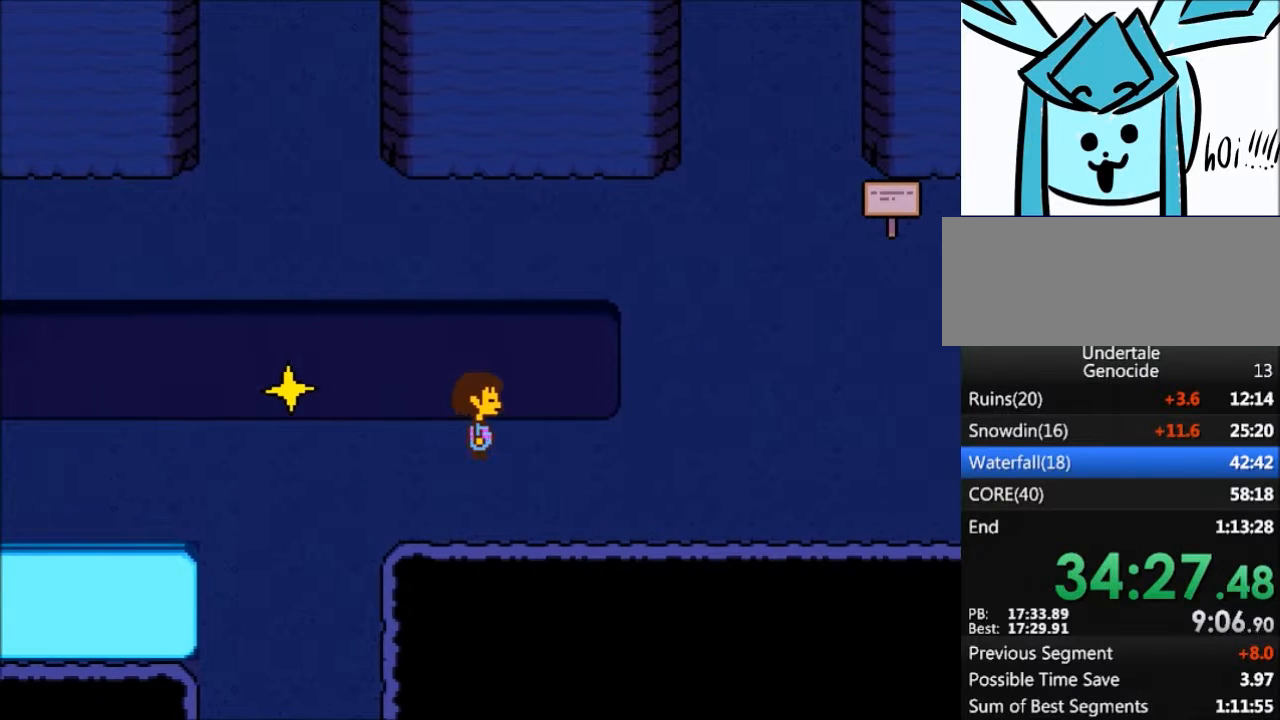
{"keys": ["right"], "events": []}
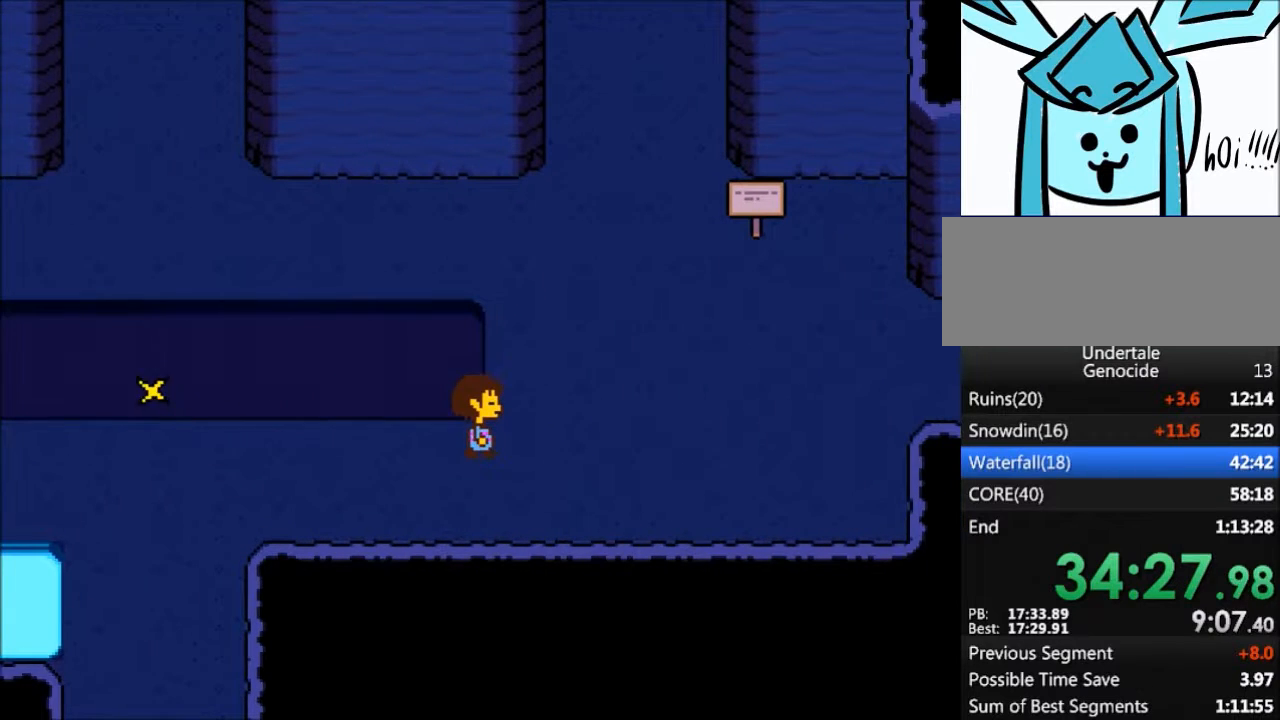
{"keys": ["right"], "events": [[133, "up", "down"], [233, "up", "up"], [367, "up", "down"], [434, "up", "up"]]}
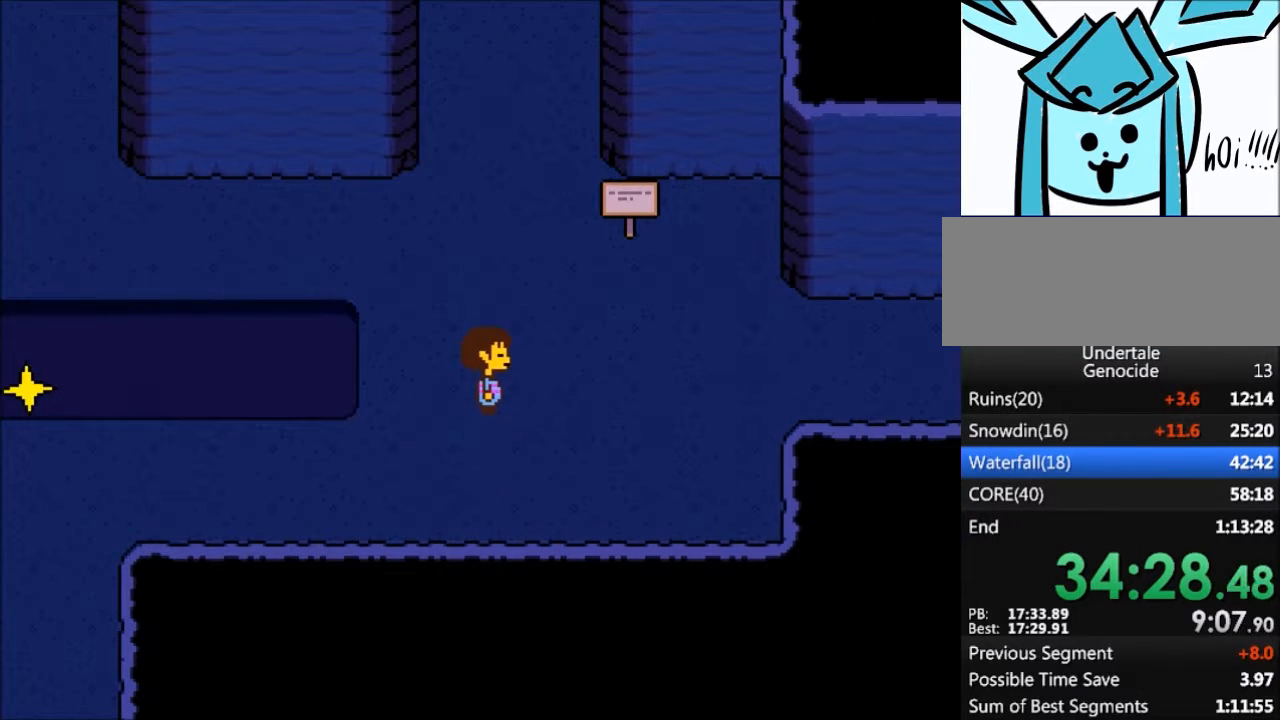
{"keys": ["right"], "events": [[67, "up", "down"], [100, "up", "up"], [234, "up", "down"], [301, "up", "up"]]}
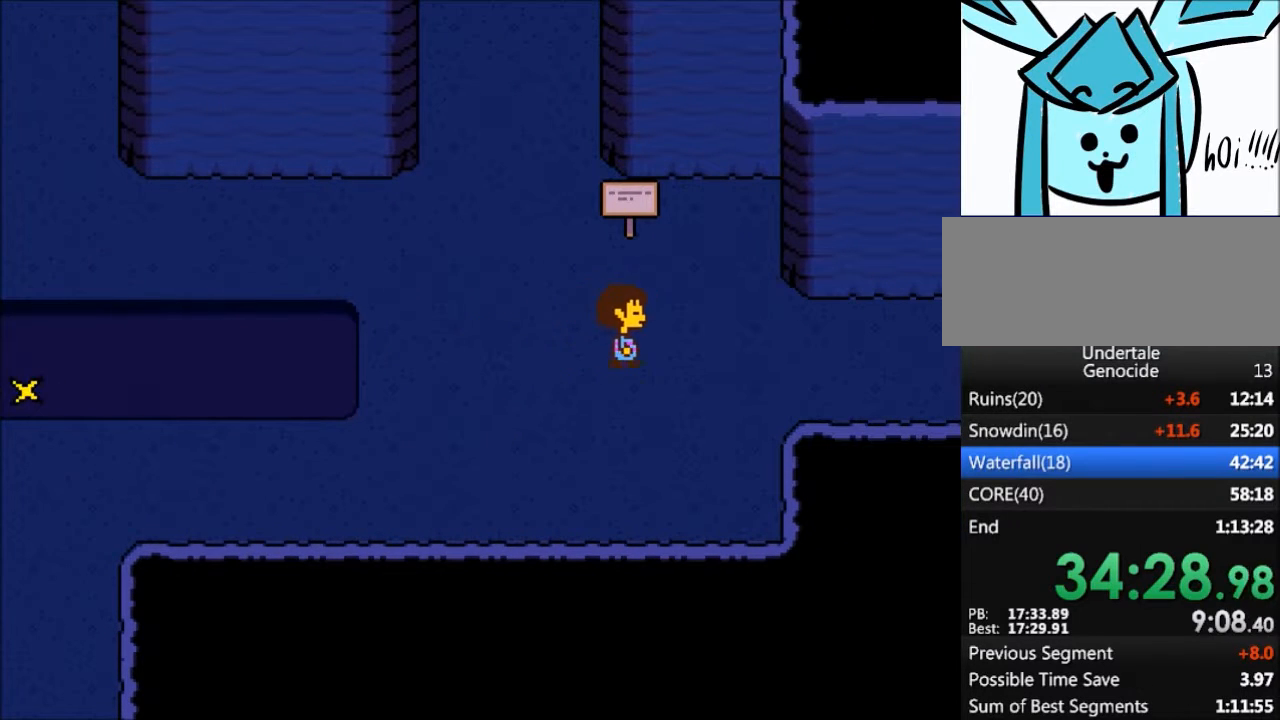
{"keys": ["right"], "events": [[300, "down", "down"], [367, "down", "up"]]}
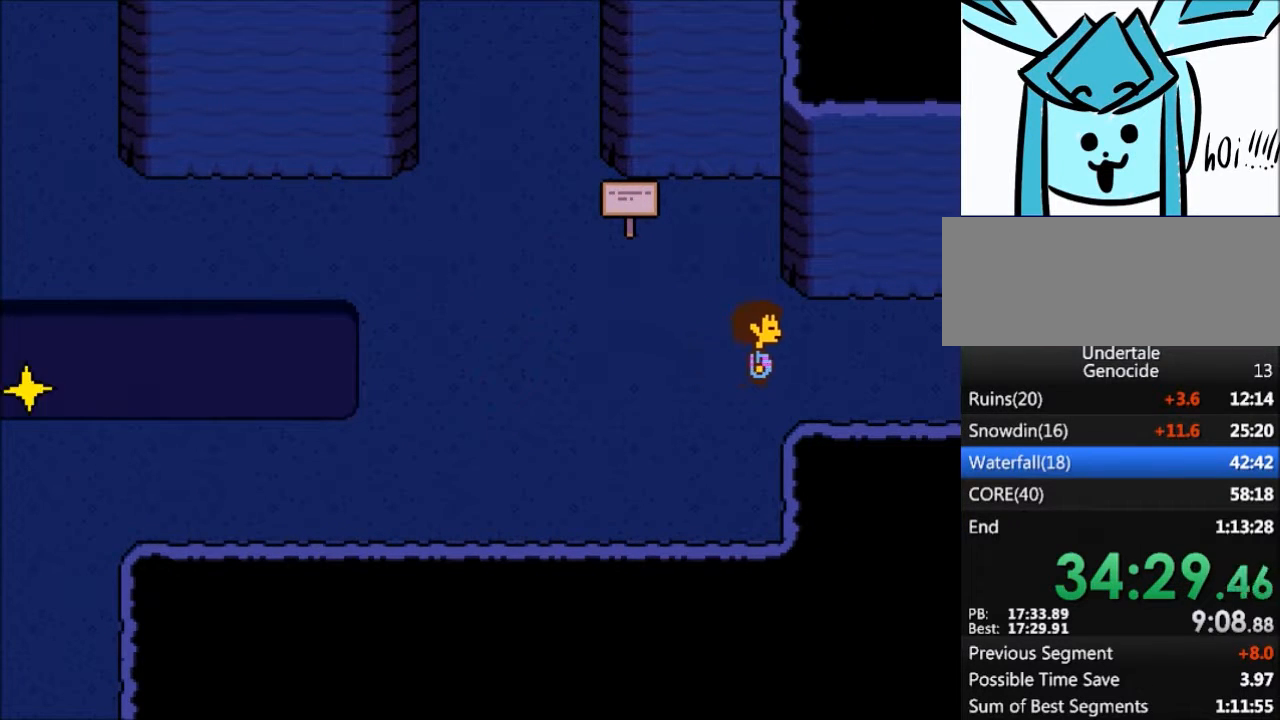
{"keys": ["right"], "events": []}
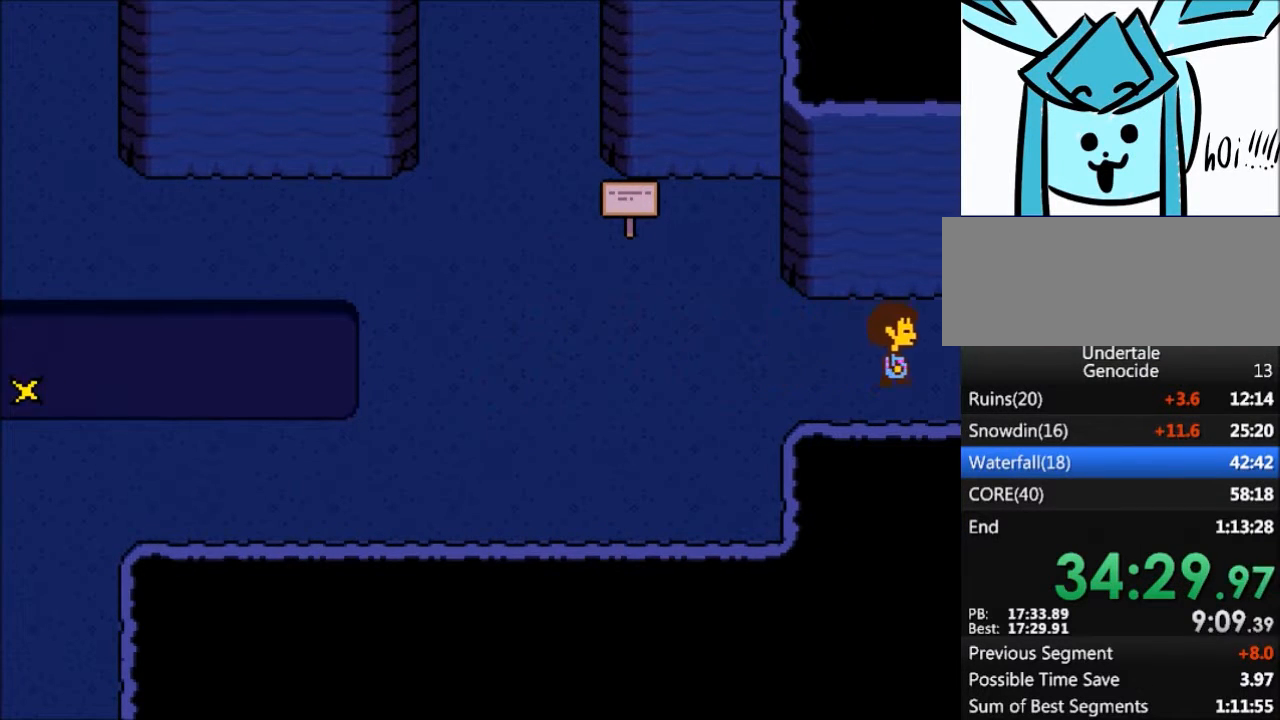
{"keys": ["right"], "events": []}
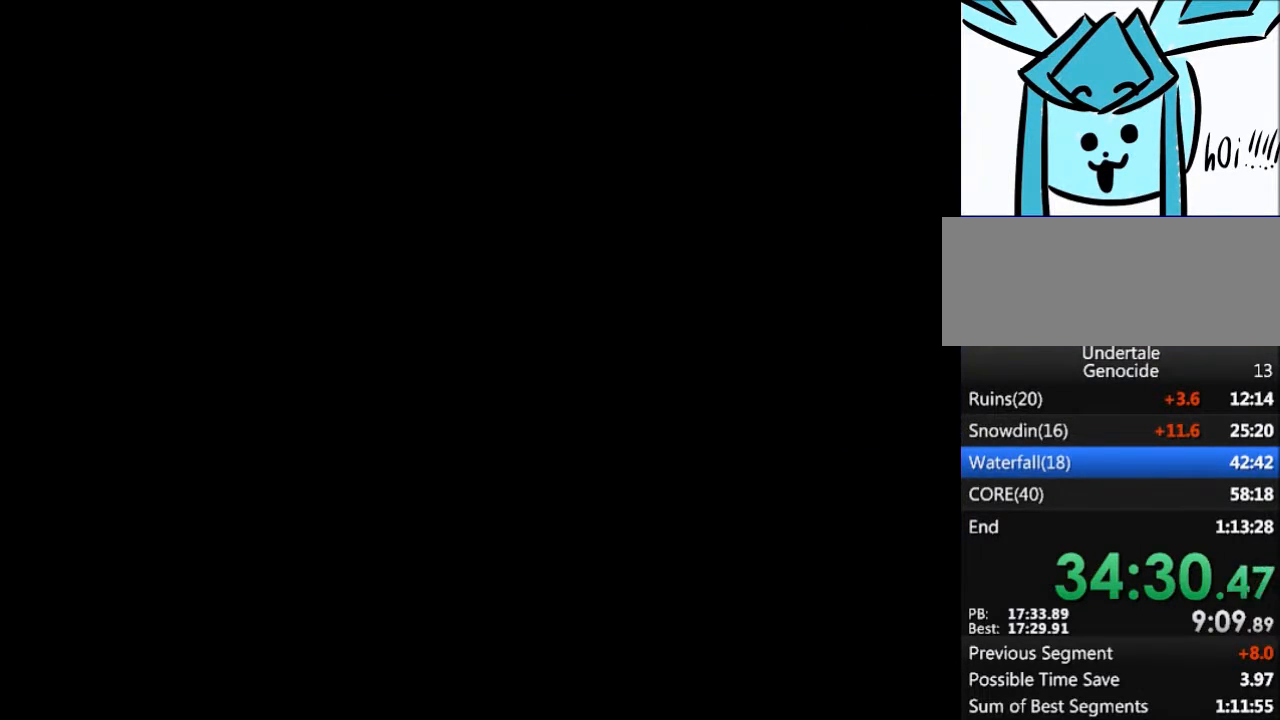
{"keys": ["right"], "events": []}
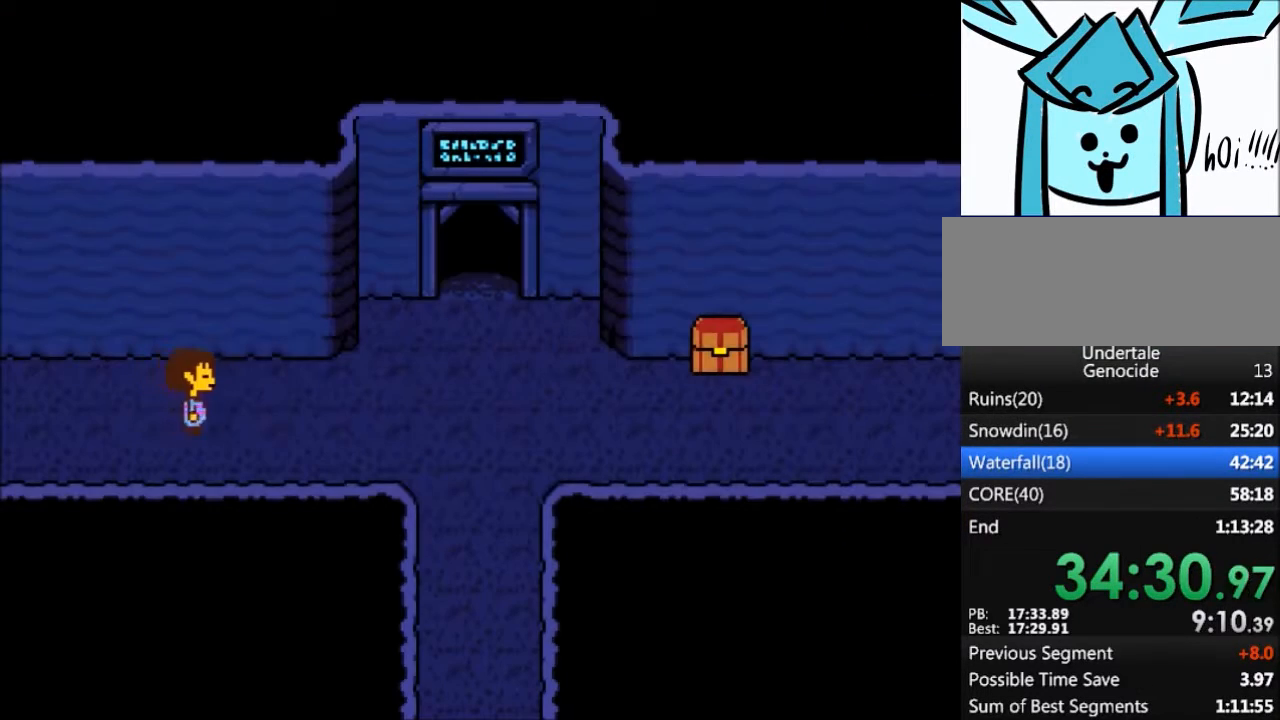
{"keys": ["right"], "events": []}
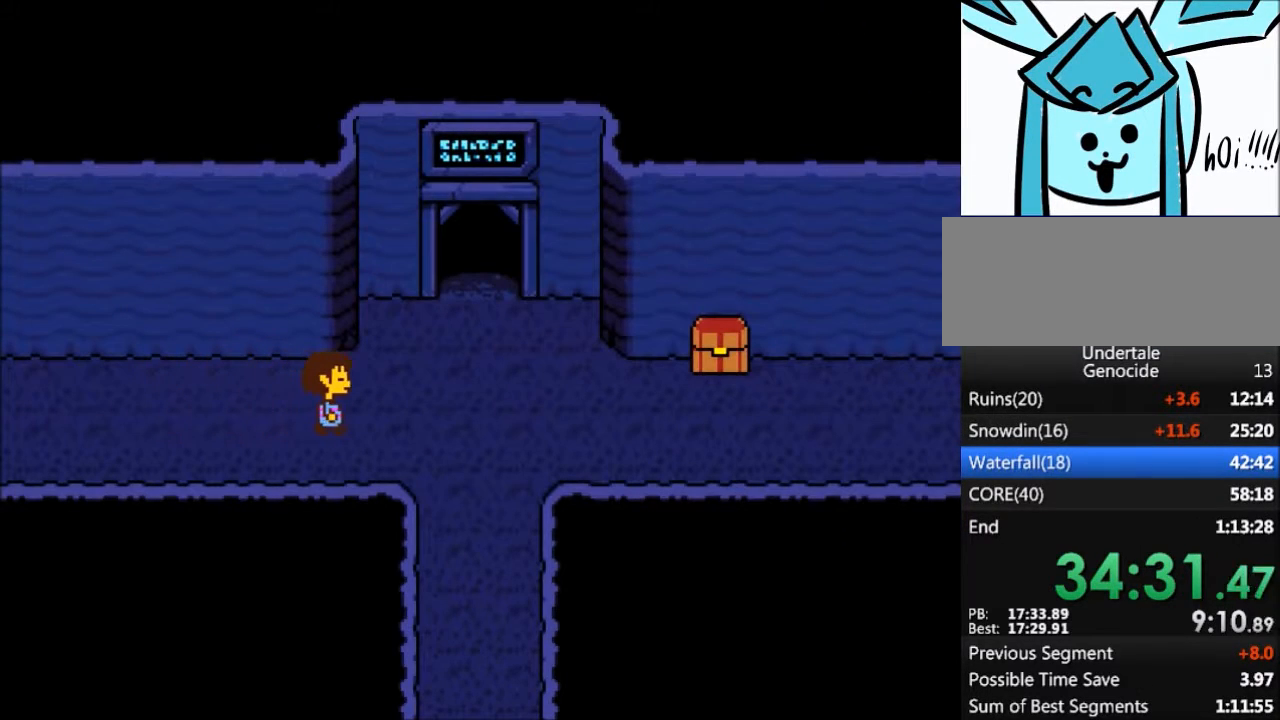
{"keys": ["right"], "events": []}
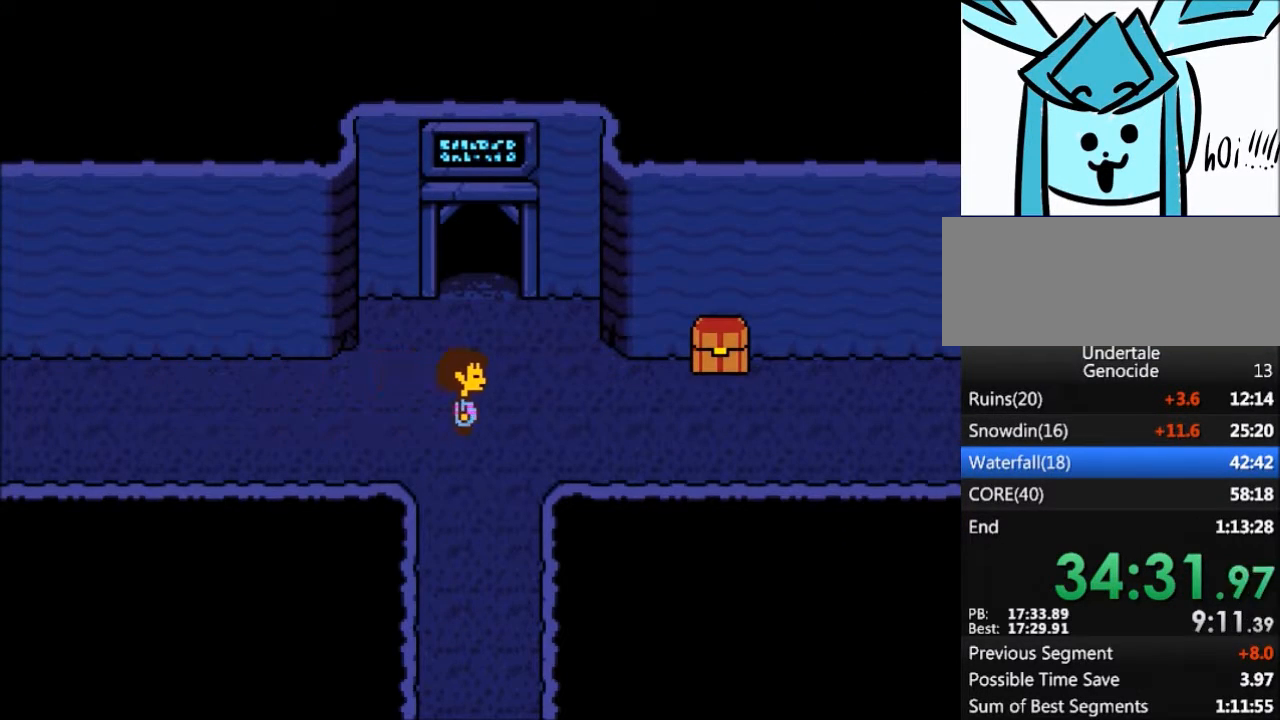
{"keys": ["right"], "events": []}
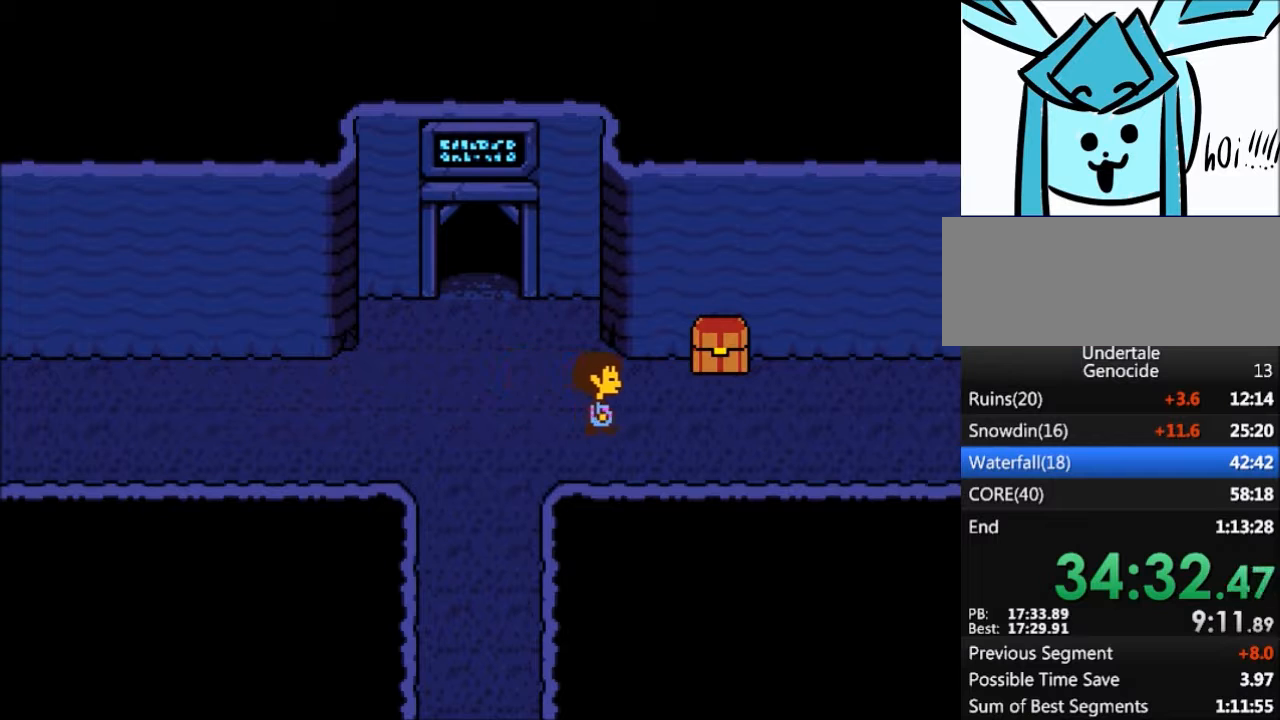
{"keys": ["right"], "events": [[100, "down", "down"], [167, "down", "up"]]}
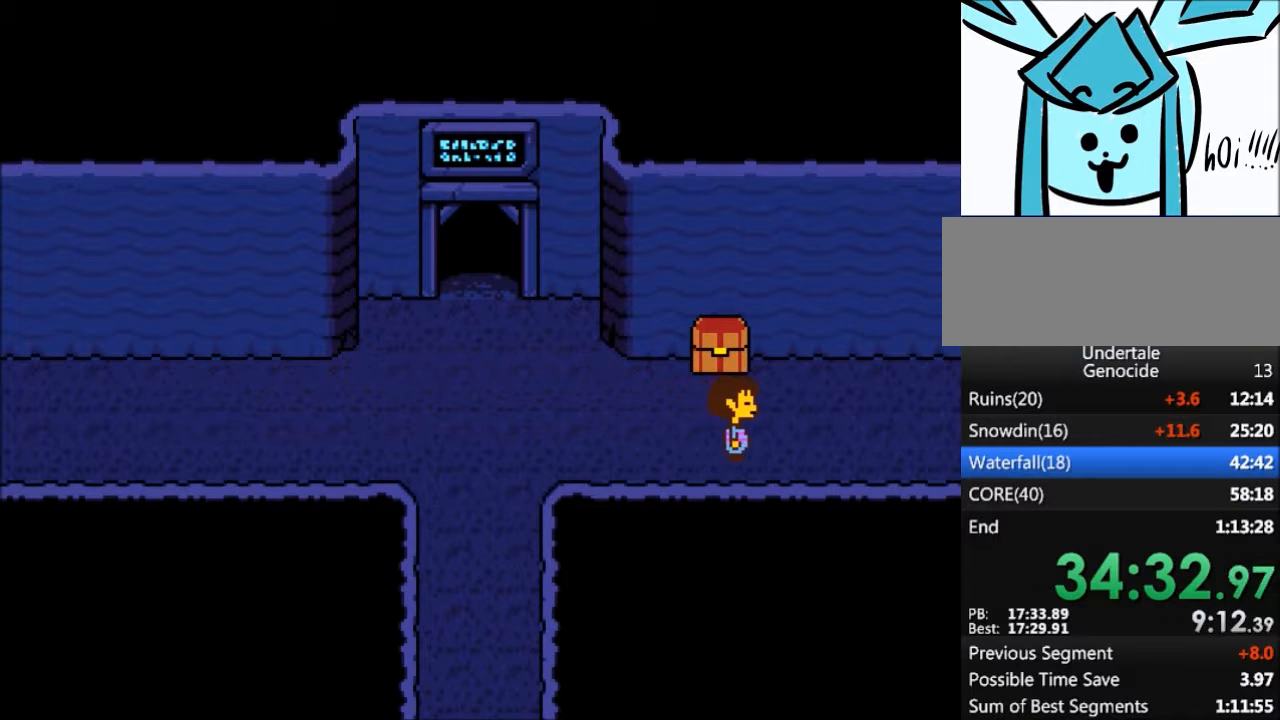
{"keys": ["right"], "events": []}
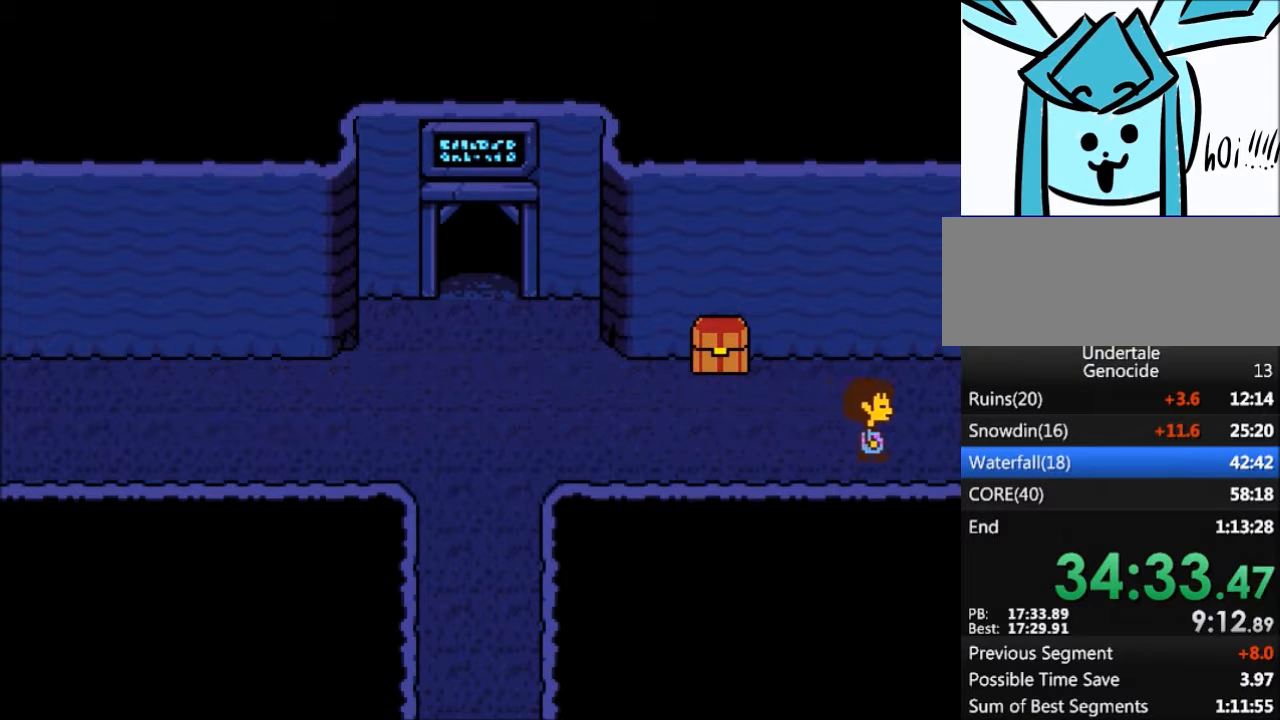
{"keys": ["right"], "events": []}
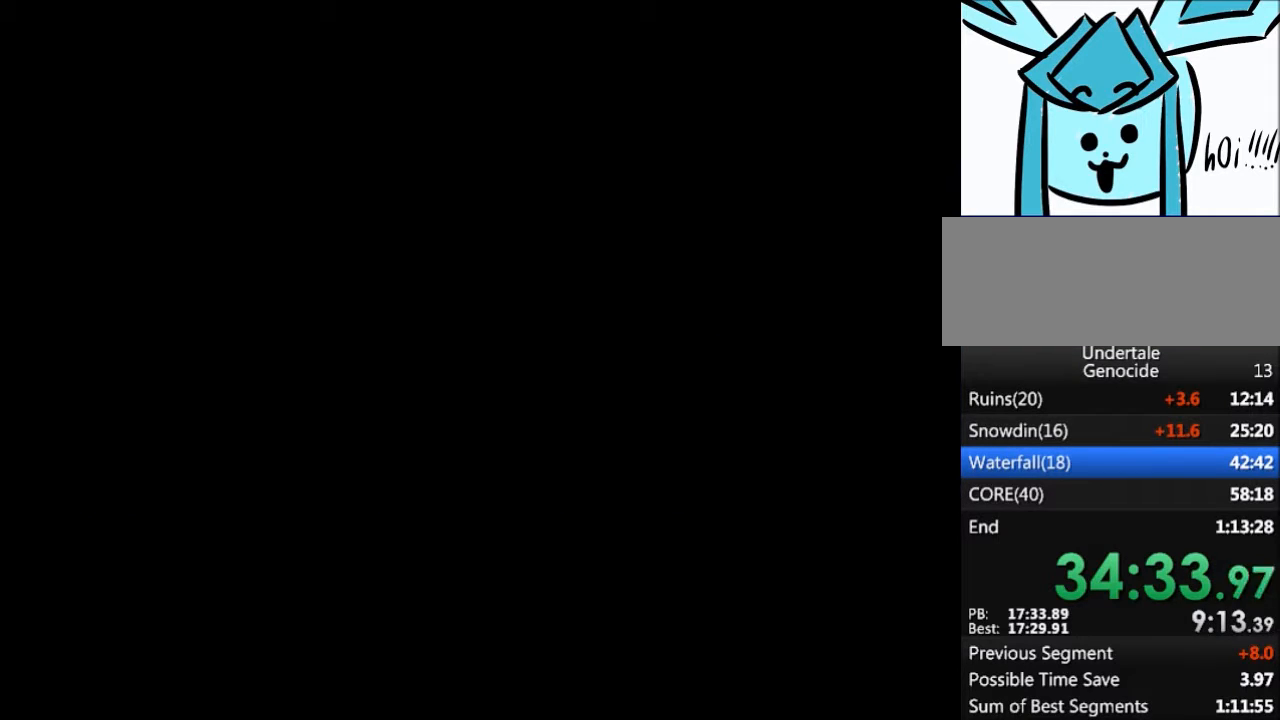
{"keys": ["right"], "events": []}
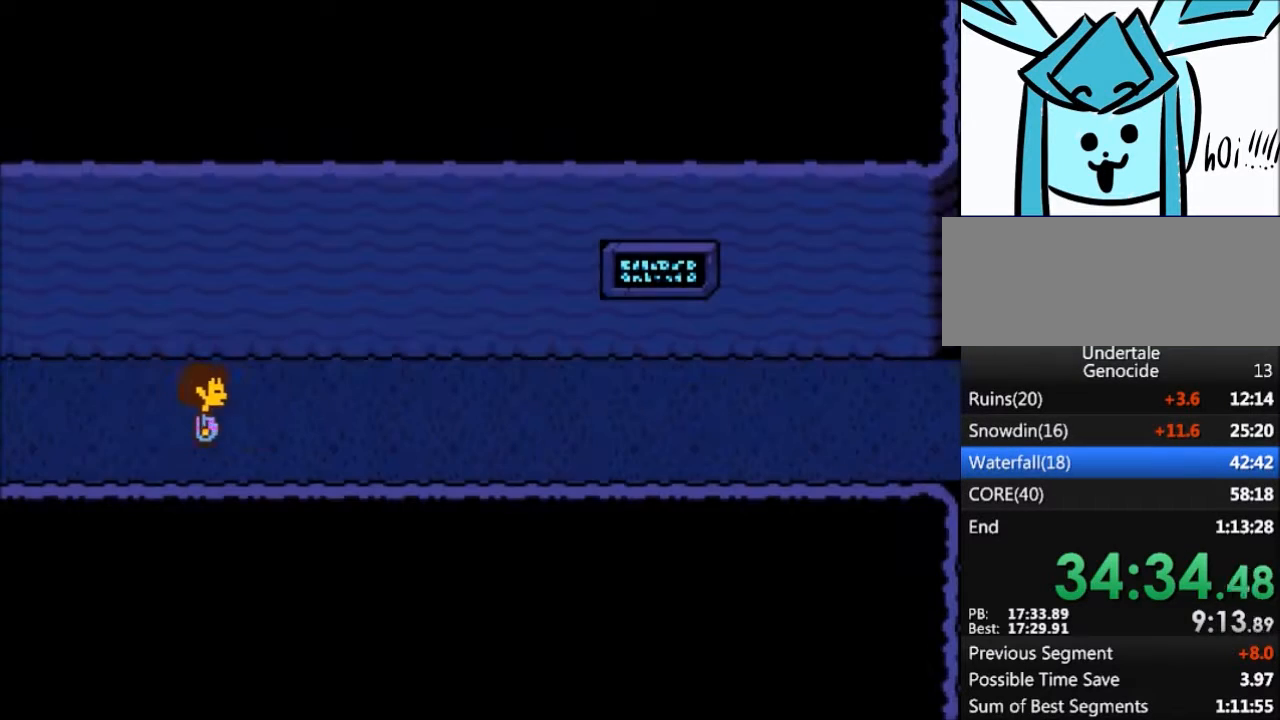
{"keys": ["right"], "events": []}